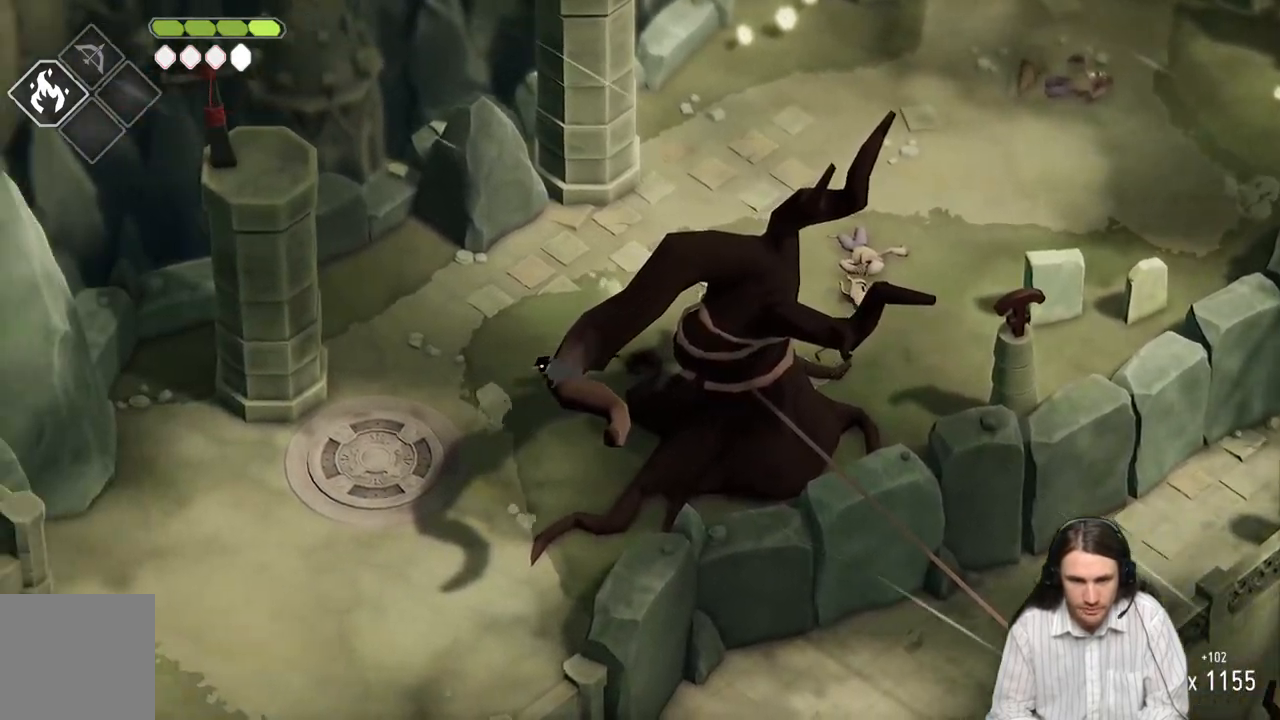
Gameplay with a controller (Xbox layout); each line is a JSON object with the inputs held at the frame after it. "events" lists button and stick changes between this image and that frame as [ms after this image, input, new state], when the widget could be followed in between.
{"buttons": [], "left_stick": "down-left", "right_stick": "center", "events": [[200, "B", "down"], [417, "B", "up"]]}
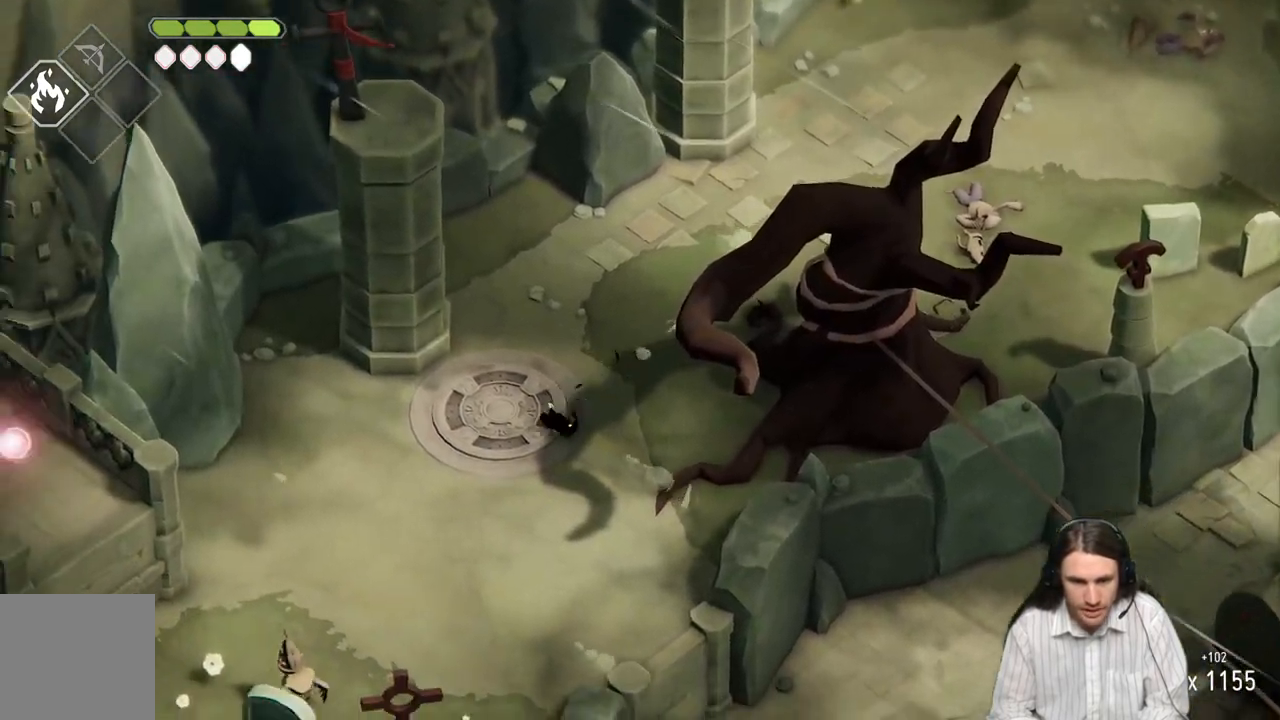
{"buttons": [], "left_stick": "down-left", "right_stick": "center", "events": []}
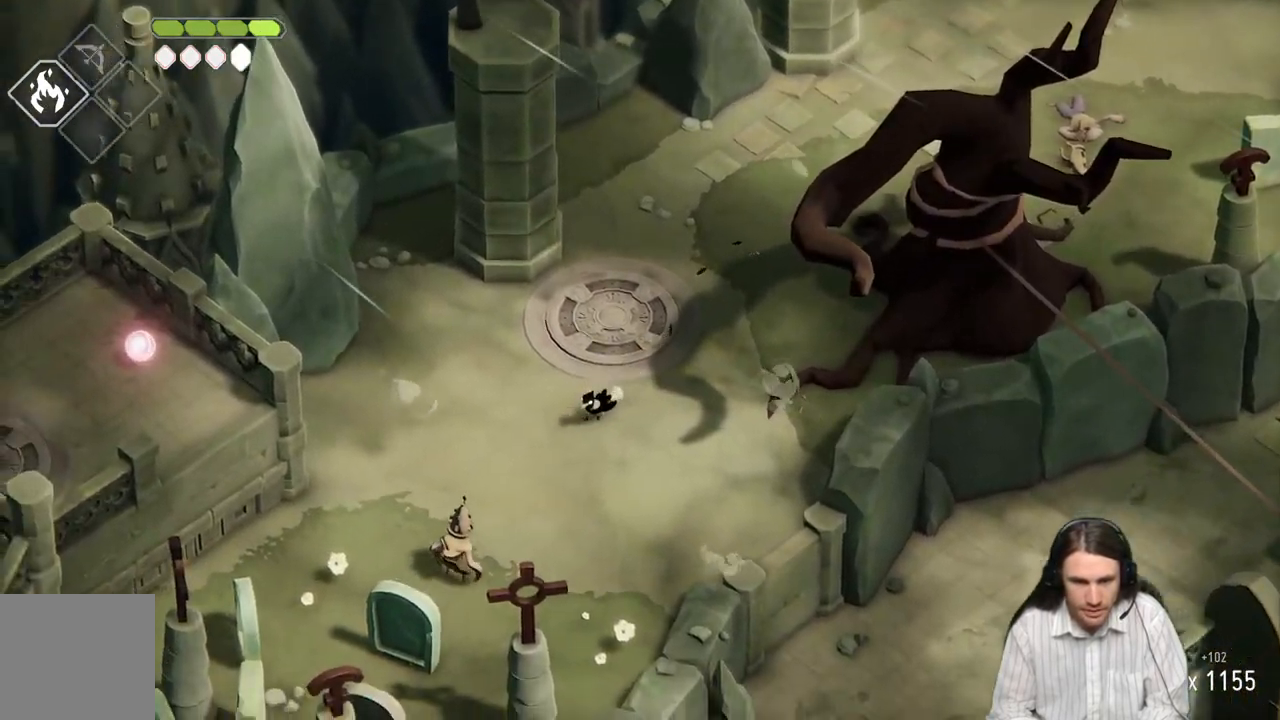
{"buttons": [], "left_stick": "down-left", "right_stick": "center", "events": [[383, "L1", "down"], [483, "L1", "up"]]}
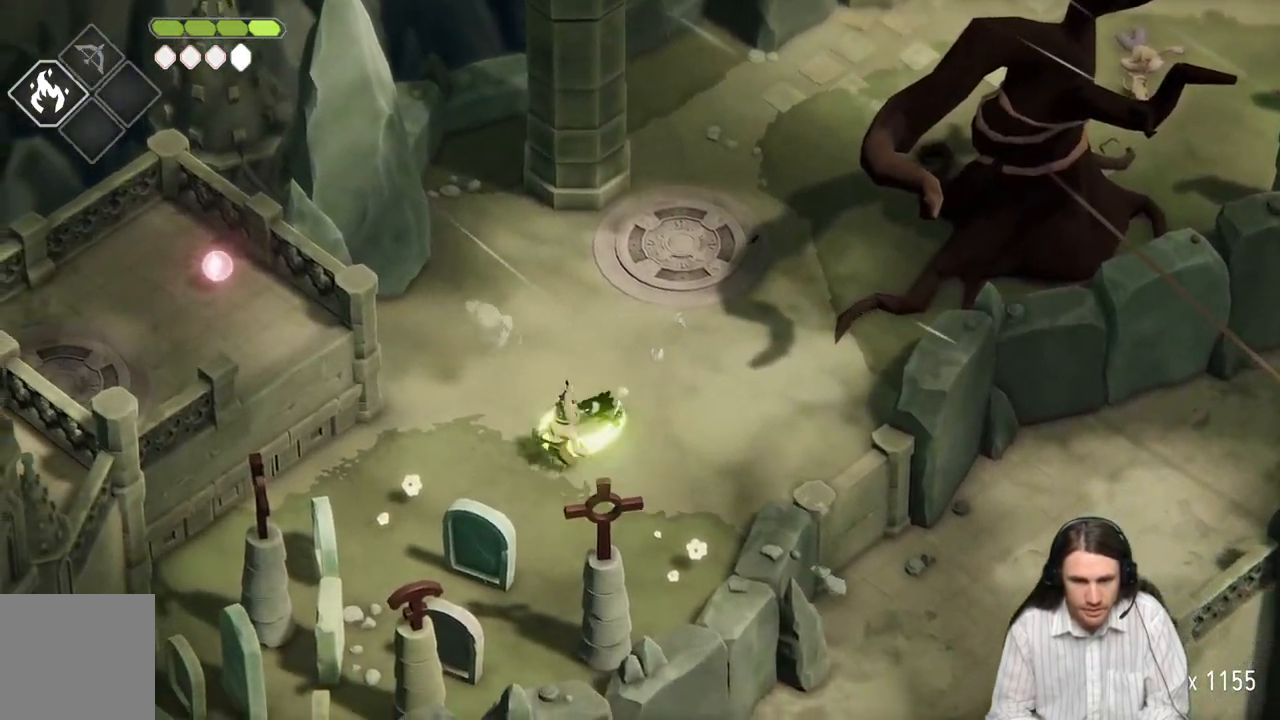
{"buttons": ["B"], "left_stick": "up", "right_stick": "center", "events": [[67, "L1", "down"], [150, "L1", "up"], [333, "left_stick", "up"], [383, "B", "down"]]}
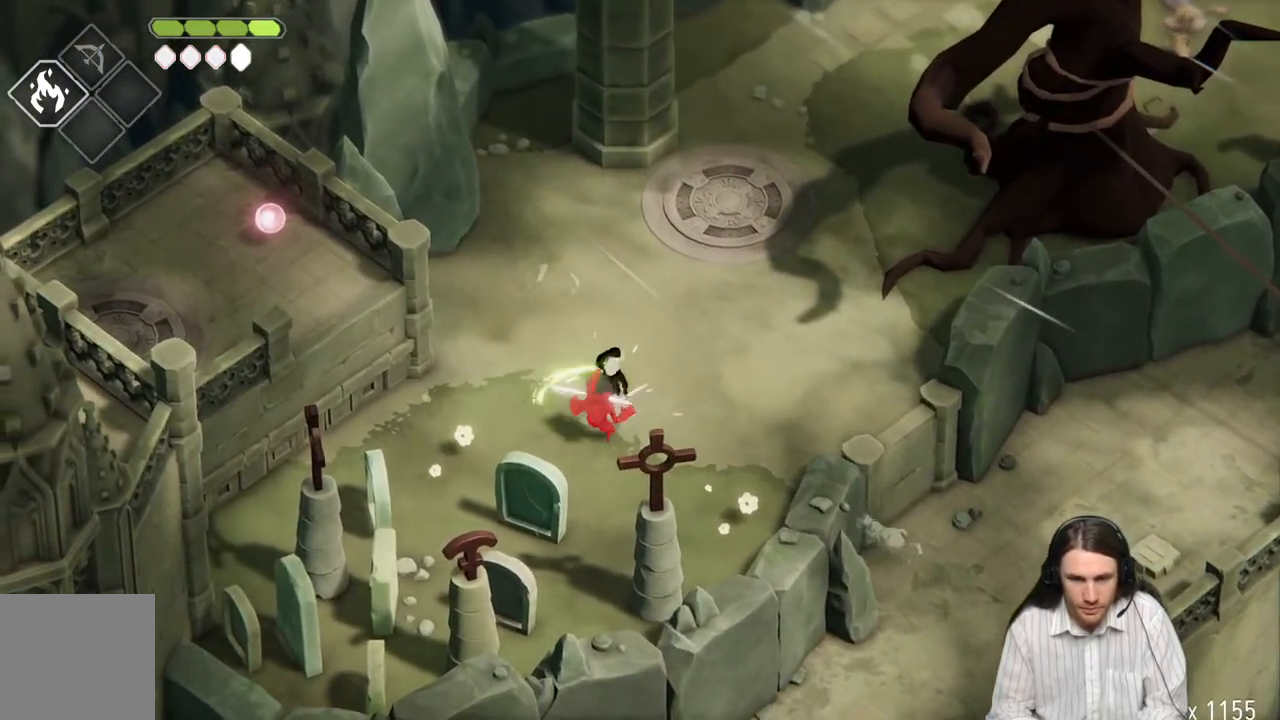
{"buttons": [], "left_stick": "down", "right_stick": "center", "events": [[100, "B", "up"], [500, "left_stick", "down"]]}
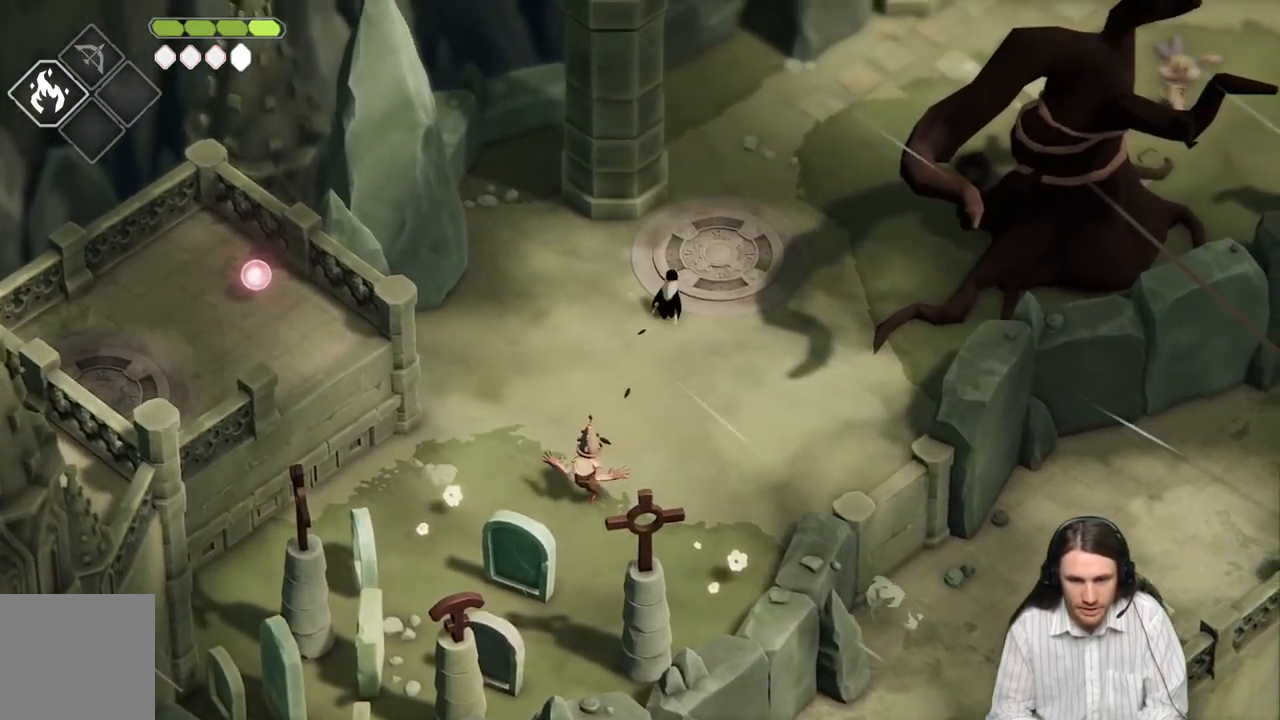
{"buttons": [], "left_stick": "down", "right_stick": "center", "events": []}
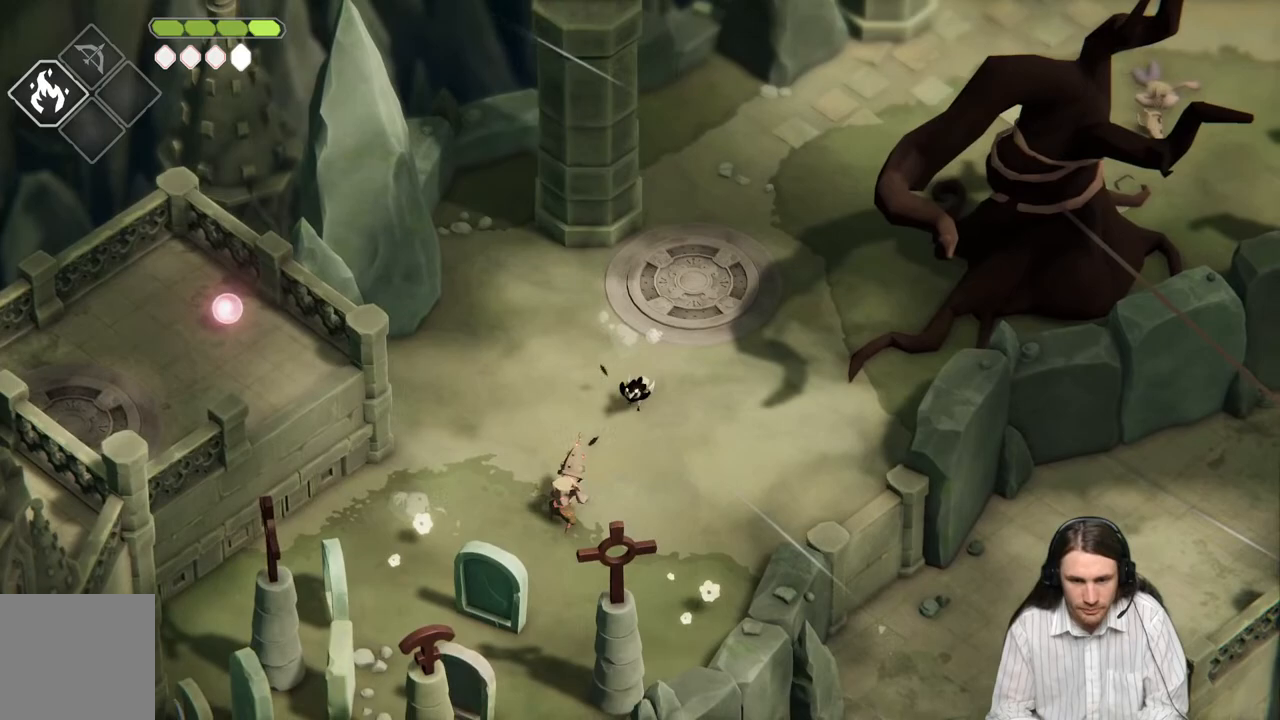
{"buttons": ["L1"], "left_stick": "down-left", "right_stick": "center", "events": [[67, "L1", "down"], [67, "left_stick", "down-left"], [150, "L1", "up"], [317, "L1", "down"], [417, "L1", "up"], [500, "L1", "down"]]}
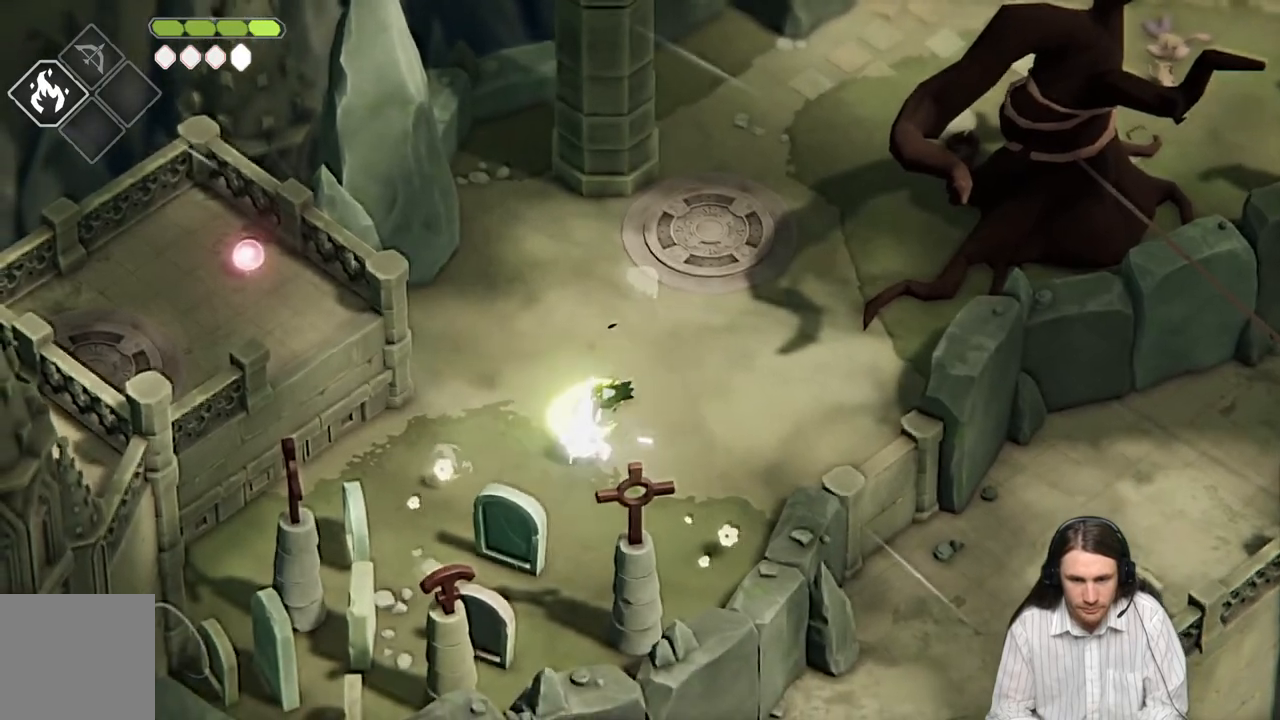
{"buttons": [], "left_stick": "down-left", "right_stick": "center", "events": [[100, "L1", "up"], [183, "L1", "down"], [283, "L1", "up"], [333, "L1", "down"], [417, "L1", "up"]]}
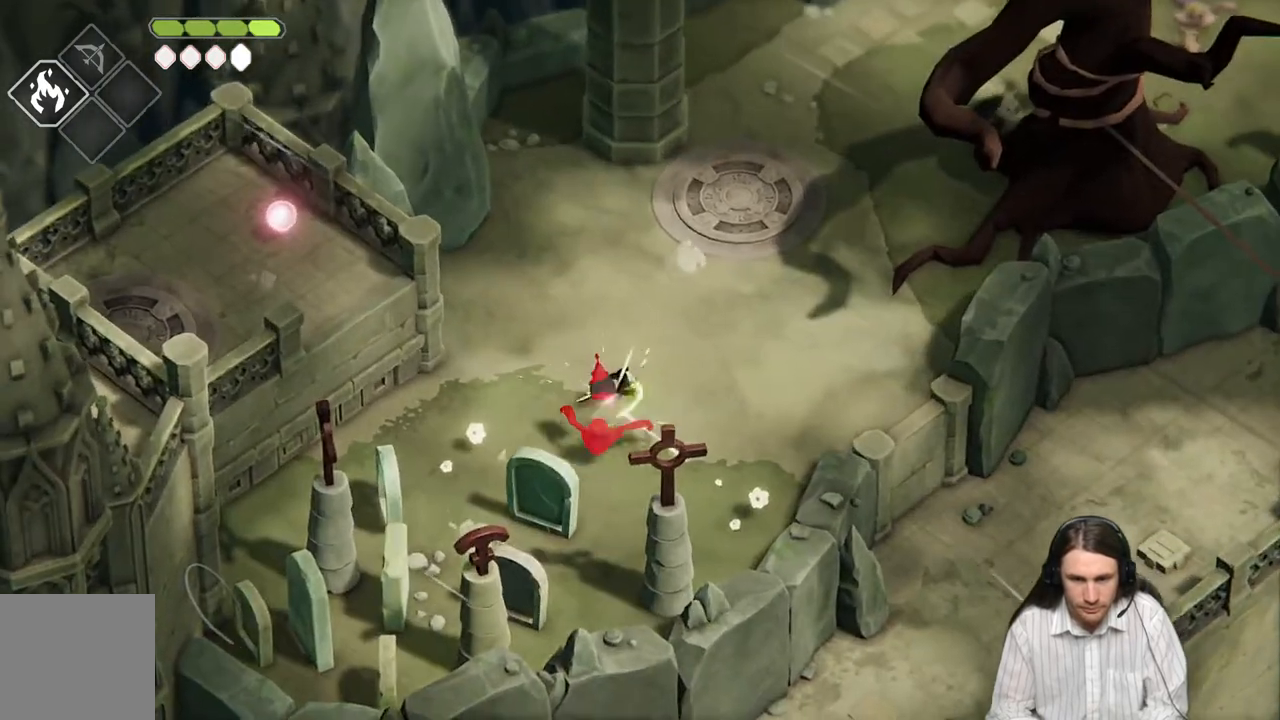
{"buttons": [], "left_stick": "down-left", "right_stick": "center", "events": [[17, "L1", "down"], [117, "L1", "up"]]}
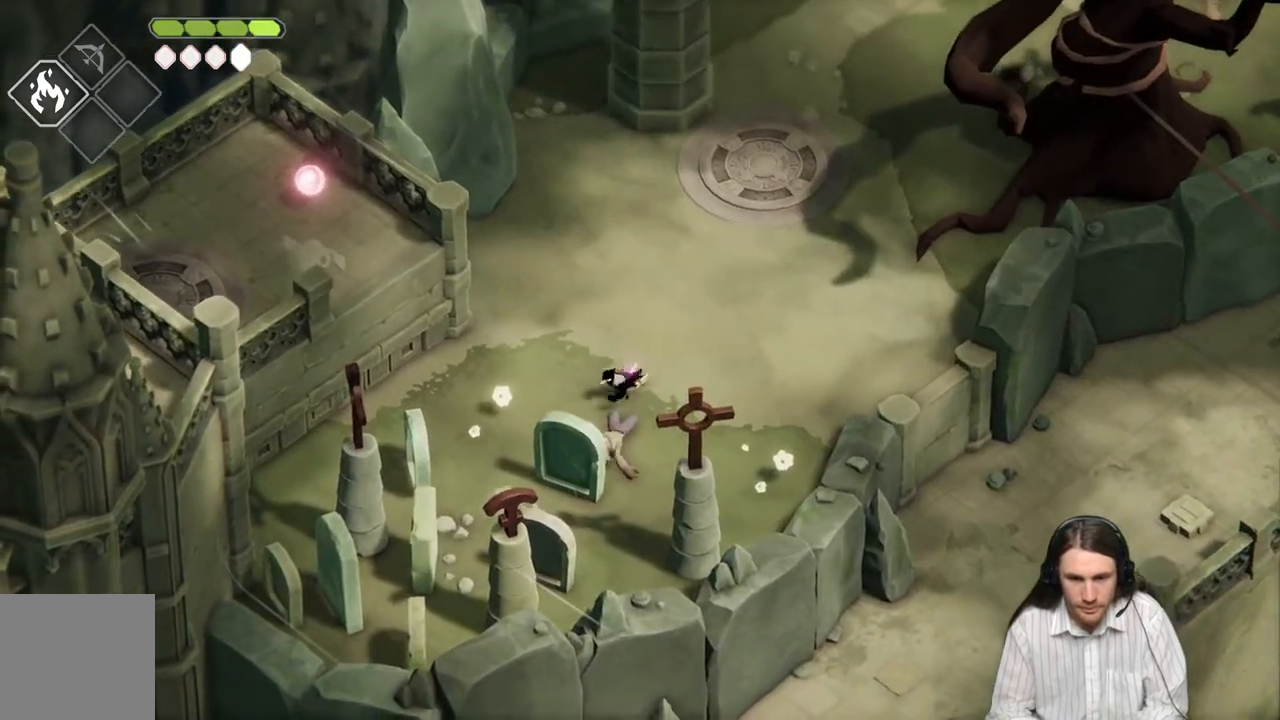
{"buttons": [], "left_stick": "down-right", "right_stick": "center", "events": [[17, "left_stick", "left"], [200, "left_stick", "center"], [483, "left_stick", "down-right"]]}
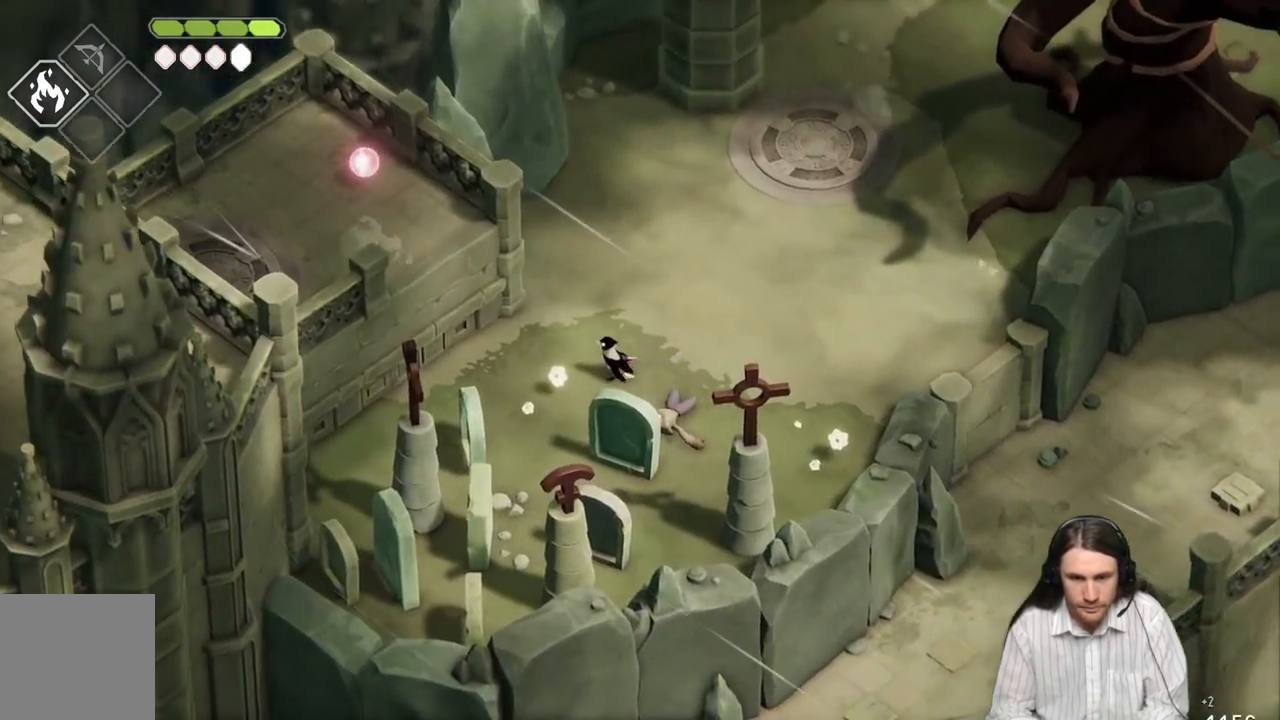
{"buttons": ["B"], "left_stick": "up-right", "right_stick": "center", "events": [[200, "left_stick", "up-right"], [450, "B", "down"]]}
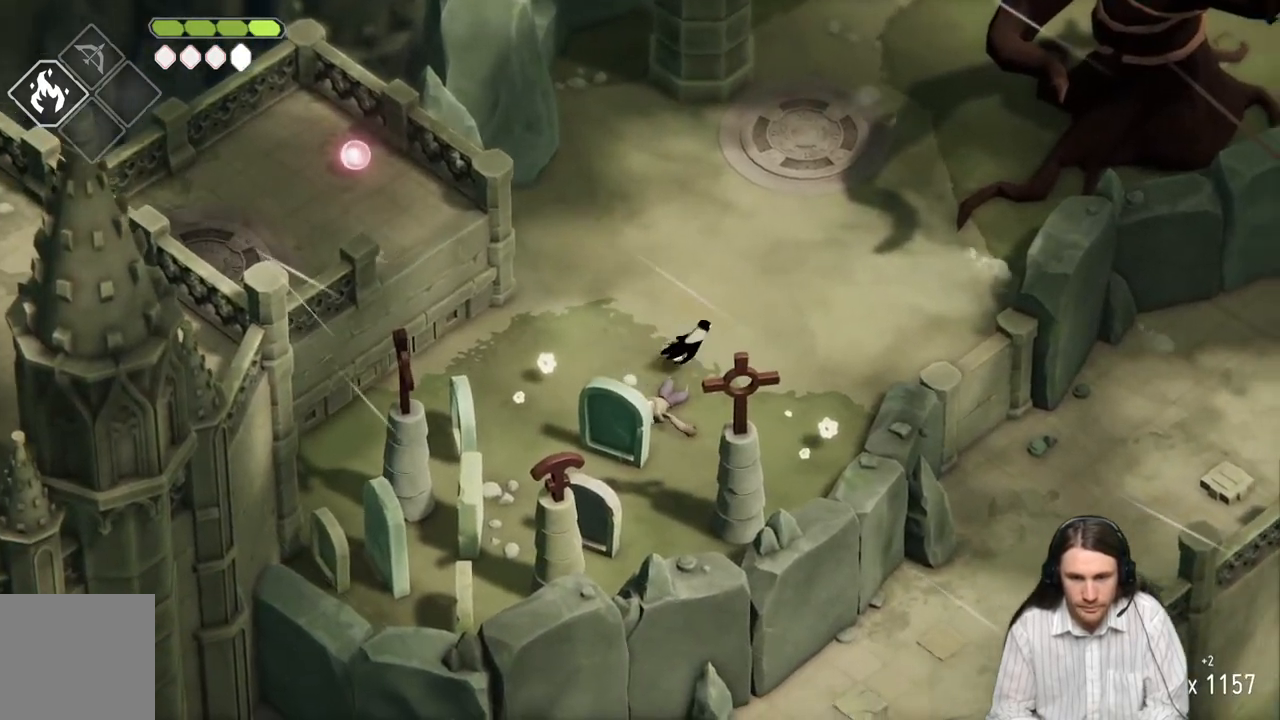
{"buttons": [], "left_stick": "down-right", "right_stick": "center", "events": [[150, "B", "up"], [483, "left_stick", "down-right"]]}
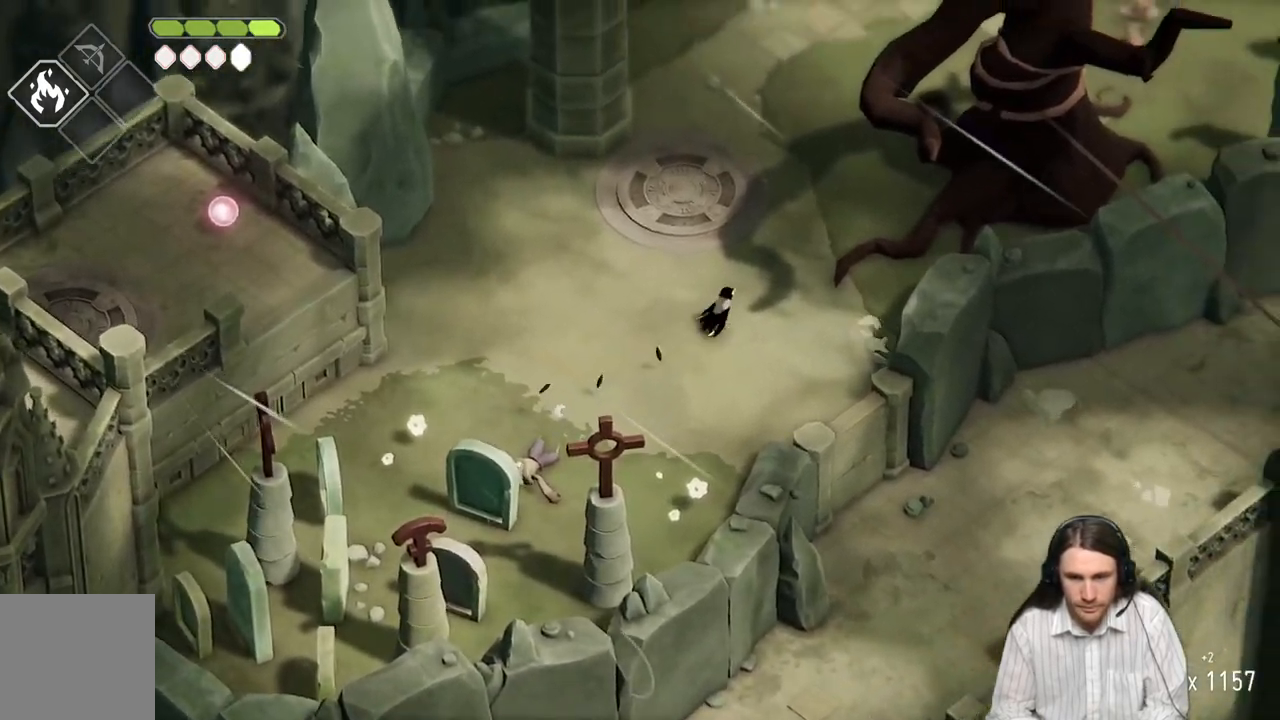
{"buttons": [], "left_stick": "down-right", "right_stick": "center", "events": []}
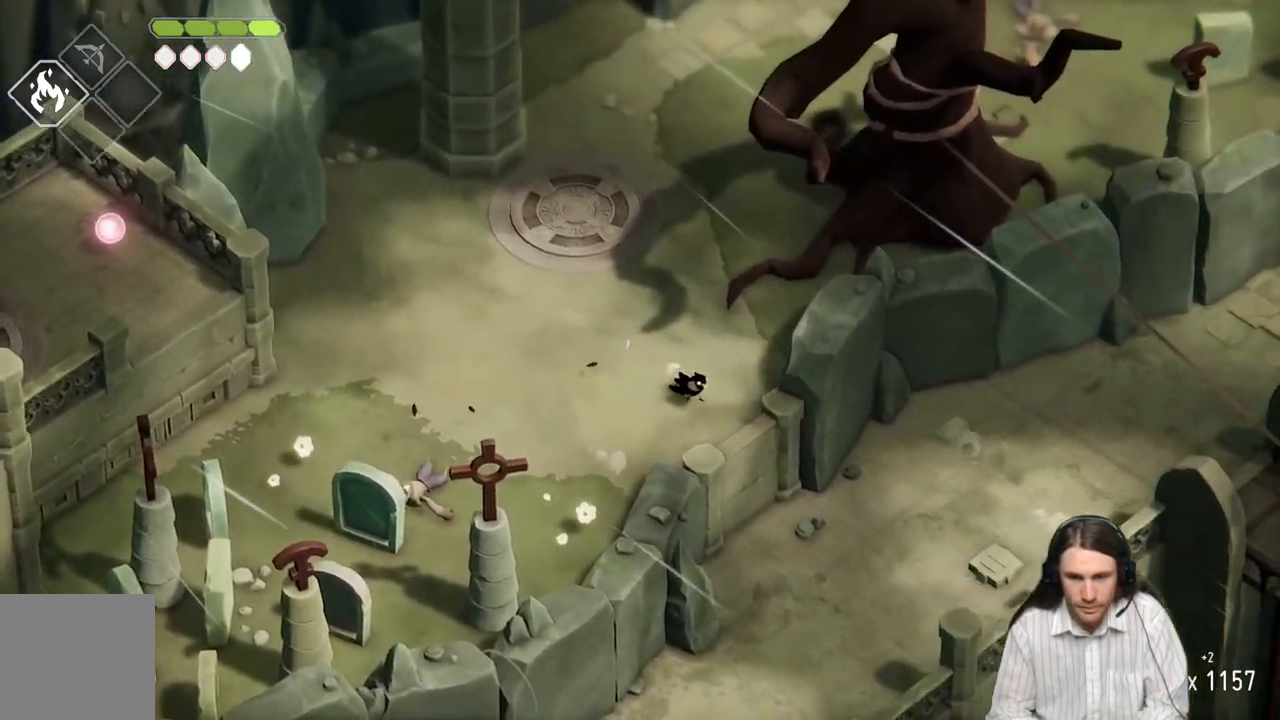
{"buttons": ["B"], "left_stick": "down-right", "right_stick": "center", "events": [[383, "B", "down"]]}
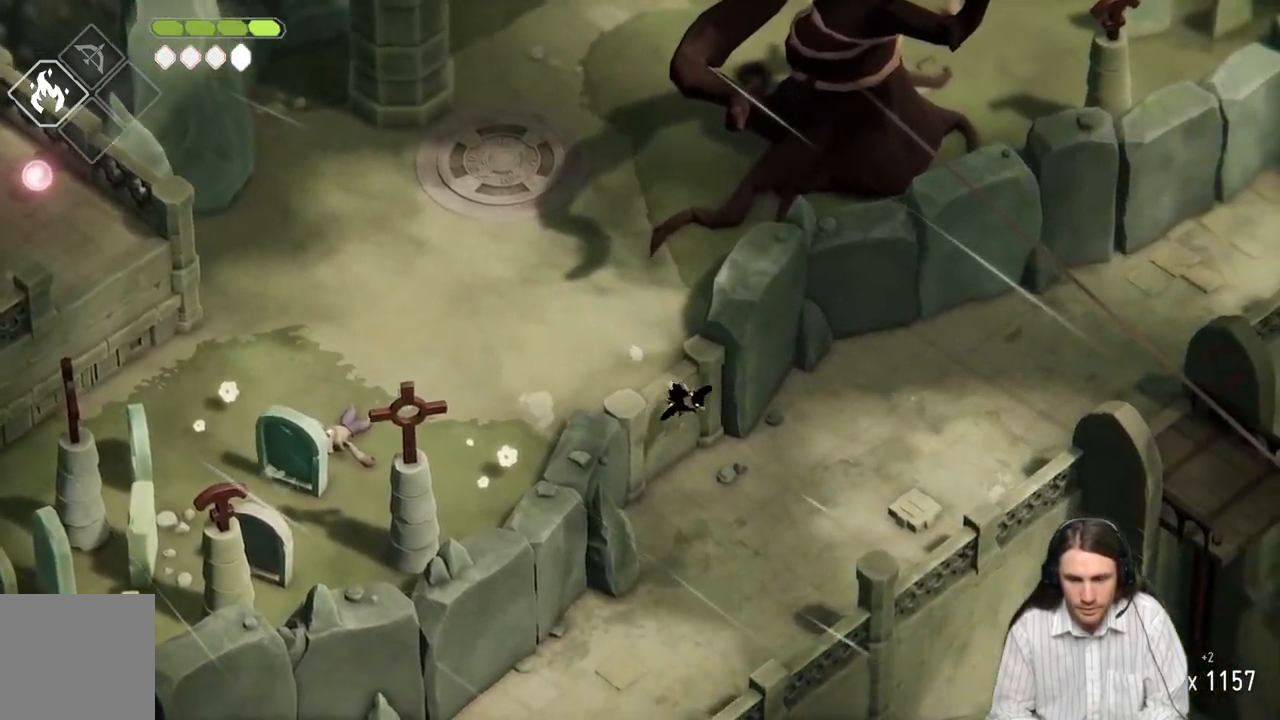
{"buttons": [], "left_stick": "up-right", "right_stick": "center", "events": [[50, "B", "up"], [267, "left_stick", "up-right"]]}
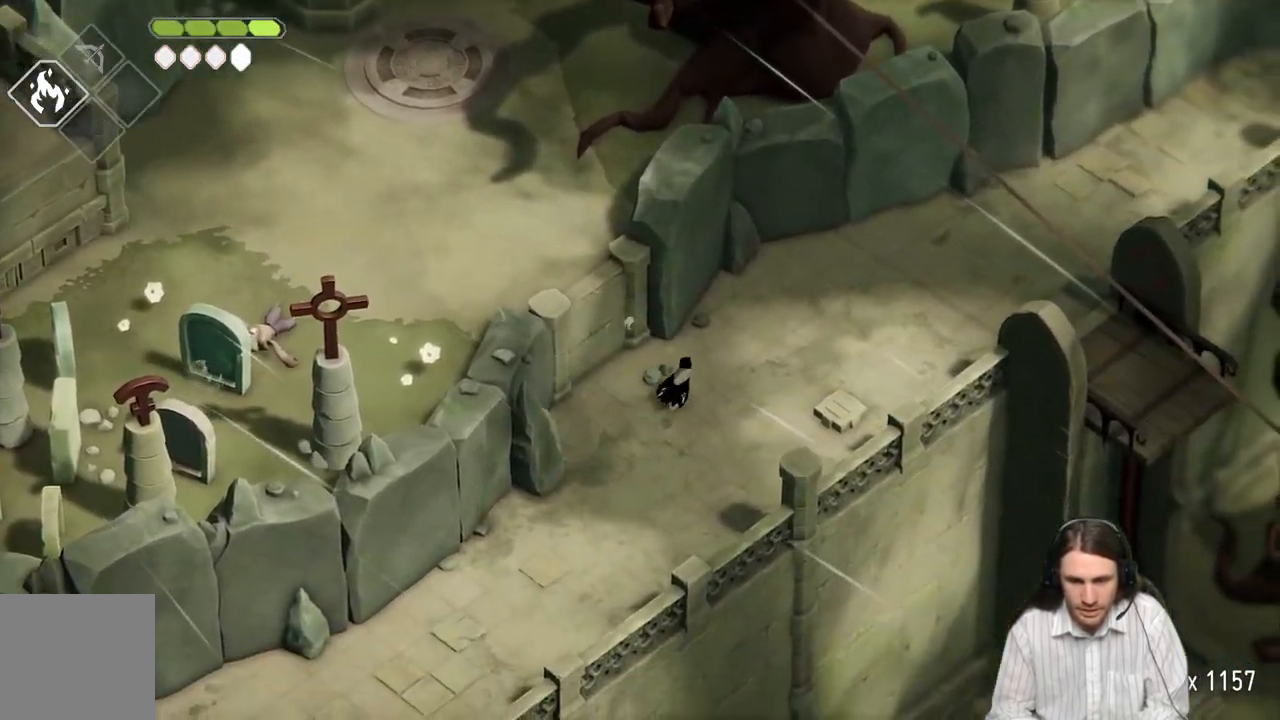
{"buttons": [], "left_stick": "down-left", "right_stick": "down-left", "events": [[17, "right_stick", "down-left"], [167, "left_stick", "down-right"], [217, "left_stick", "down-left"]]}
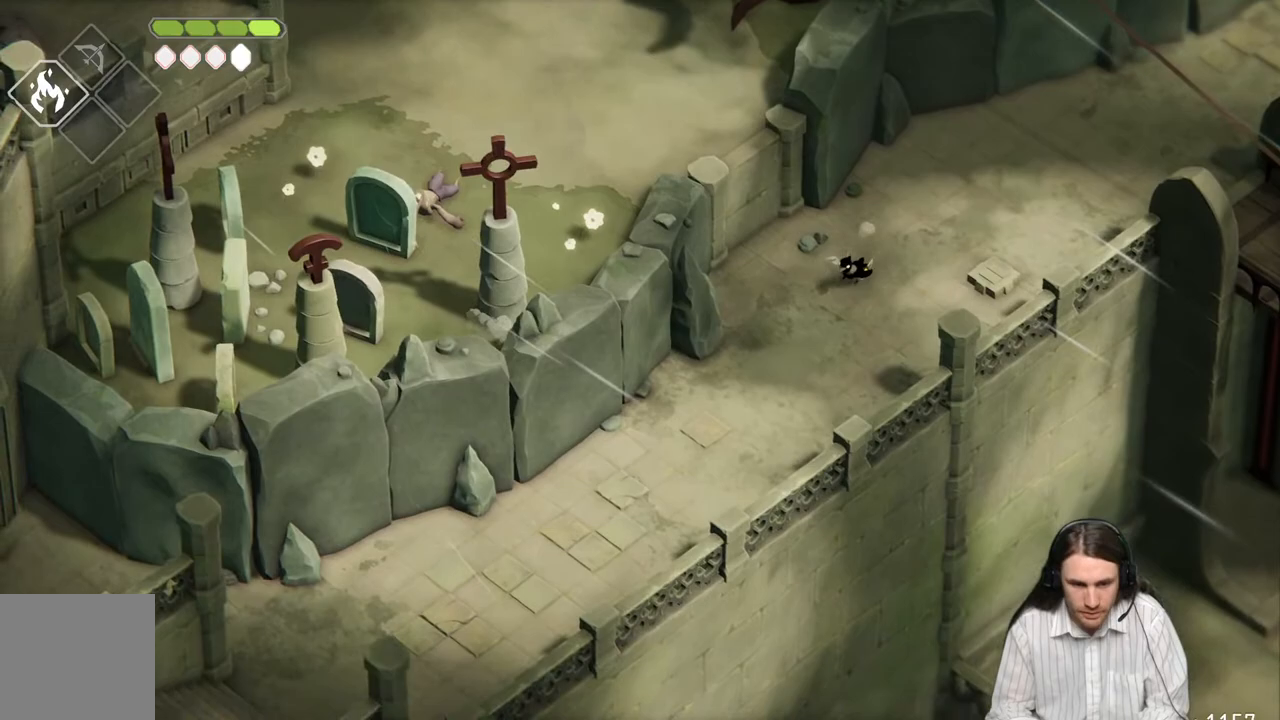
{"buttons": [], "left_stick": "down-left", "right_stick": "down-left", "events": [[217, "B", "down"], [367, "B", "up"]]}
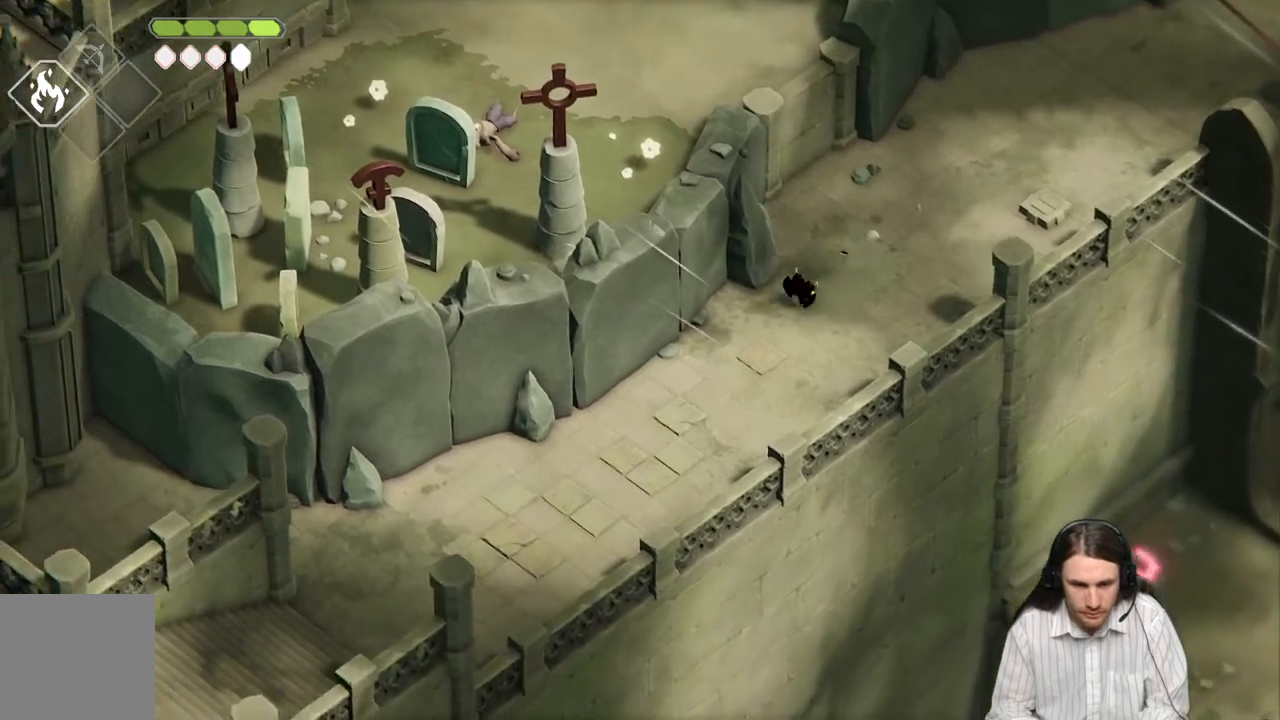
{"buttons": [], "left_stick": "down-left", "right_stick": "down-left", "events": []}
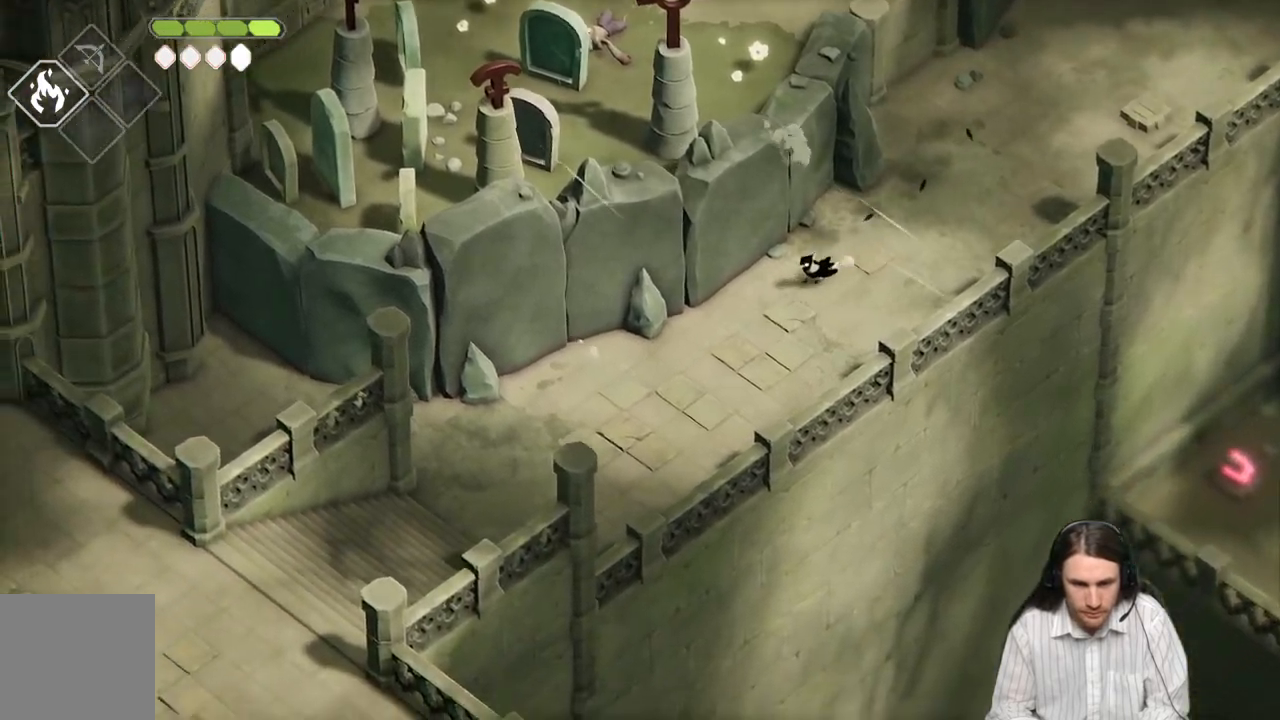
{"buttons": [], "left_stick": "down-left", "right_stick": "down-left", "events": [[233, "B", "down"], [433, "B", "up"]]}
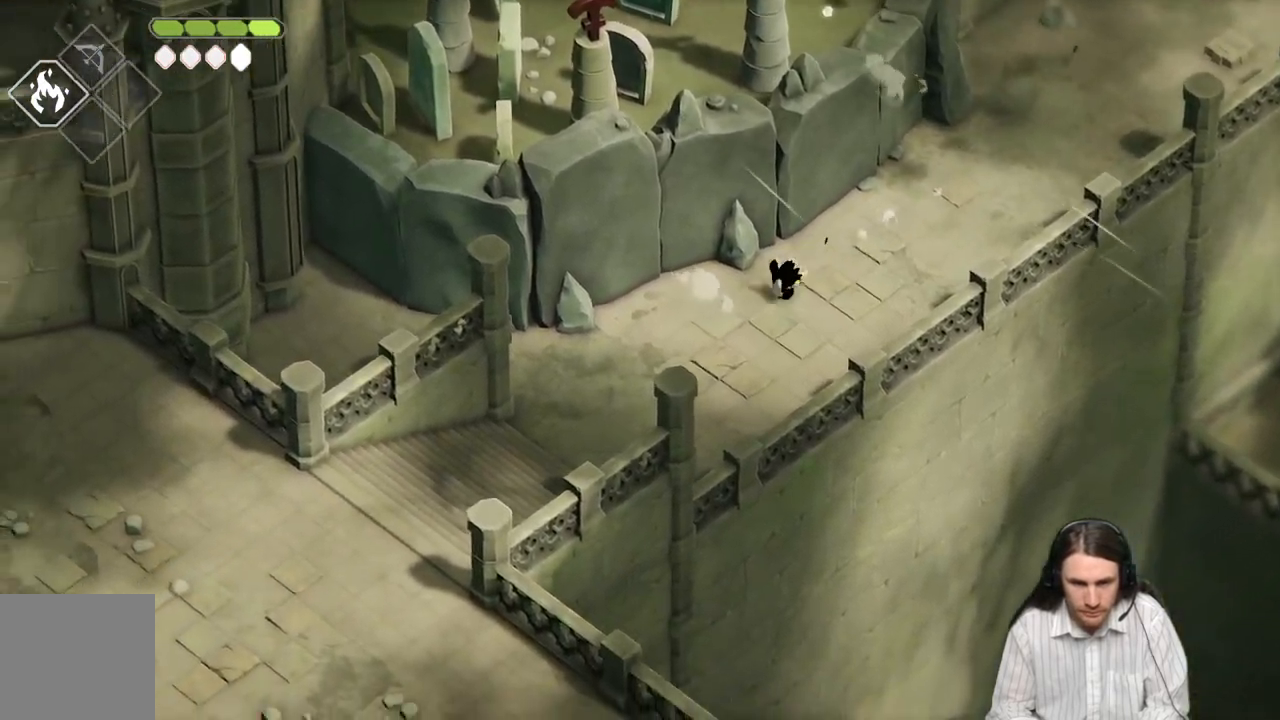
{"buttons": [], "left_stick": "down-left", "right_stick": "down-left", "events": []}
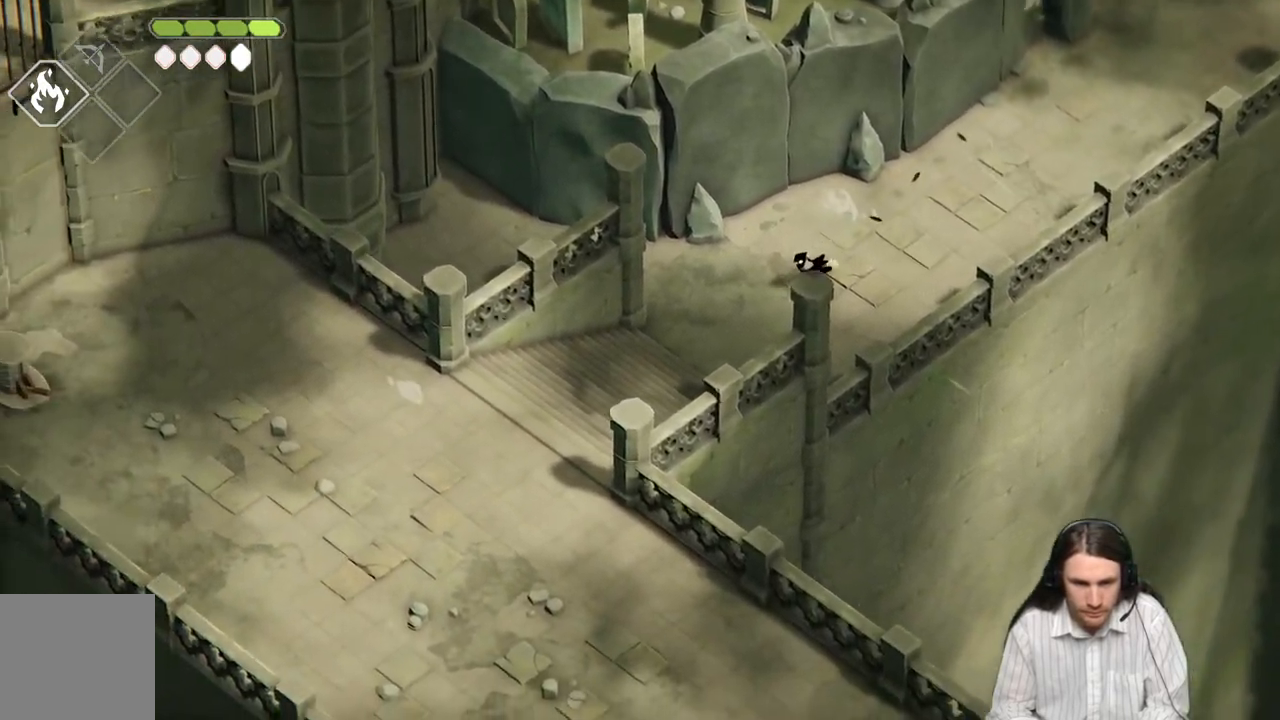
{"buttons": [], "left_stick": "down-left", "right_stick": "down-left", "events": [[267, "B", "down"], [483, "B", "up"]]}
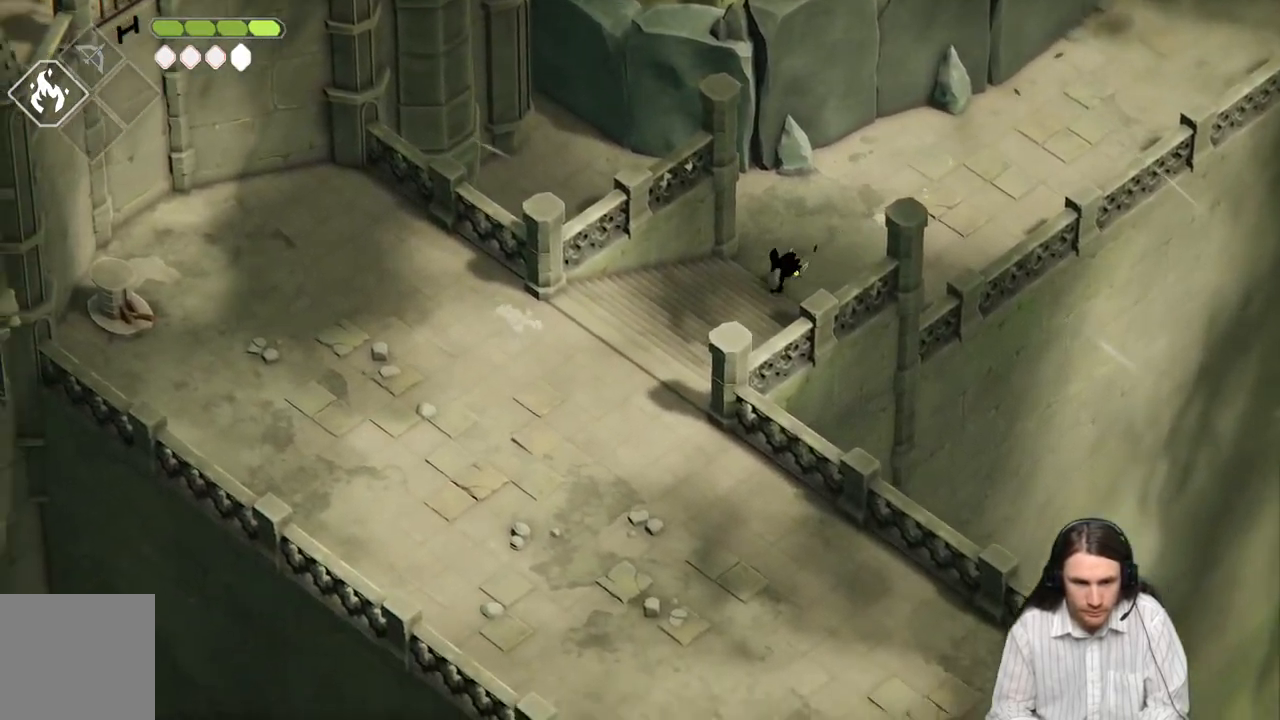
{"buttons": [], "left_stick": "down-left", "right_stick": "down-left", "events": []}
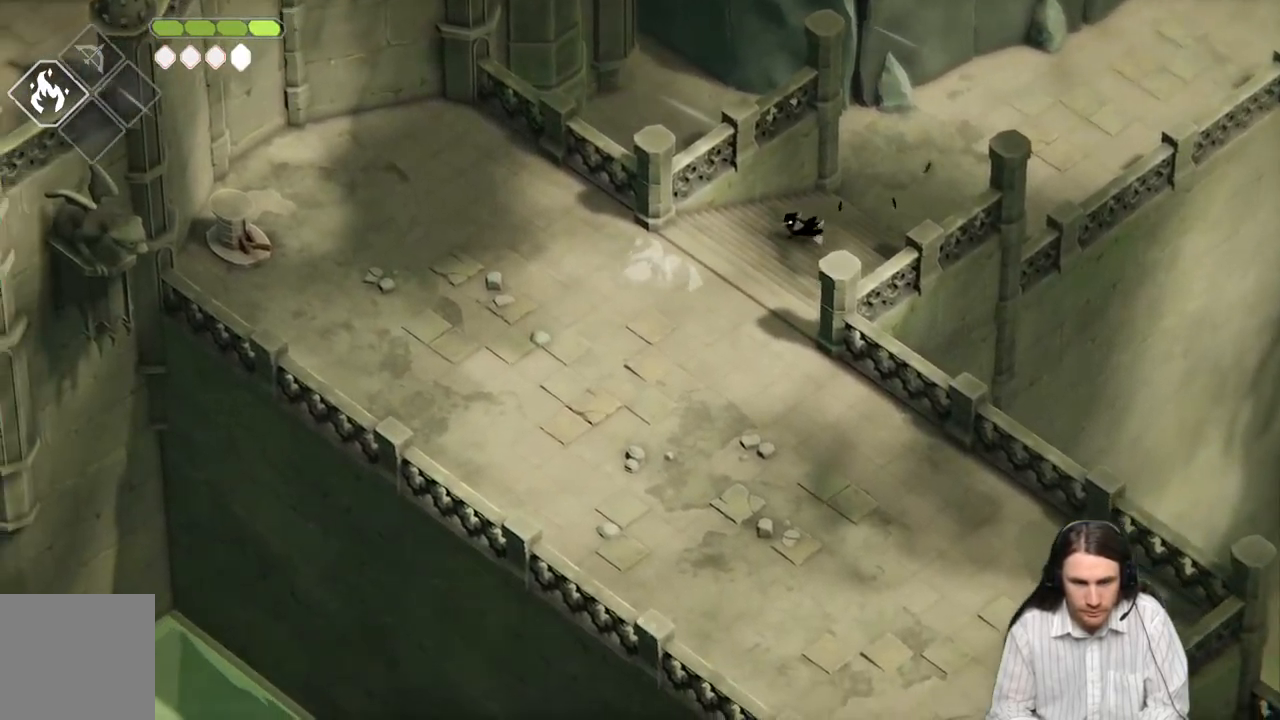
{"buttons": [], "left_stick": "down-left", "right_stick": "down-left", "events": [[267, "B", "down"], [433, "B", "up"]]}
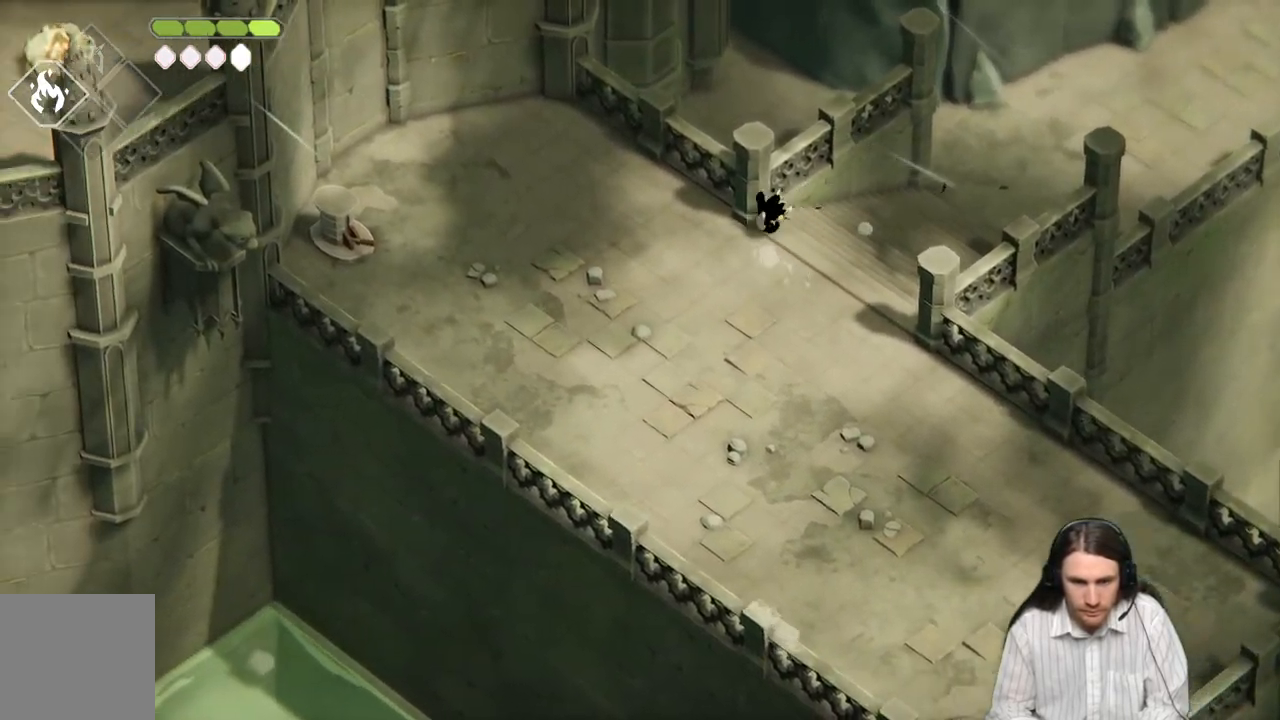
{"buttons": [], "left_stick": "left", "right_stick": "down-left", "events": [[267, "left_stick", "left"]]}
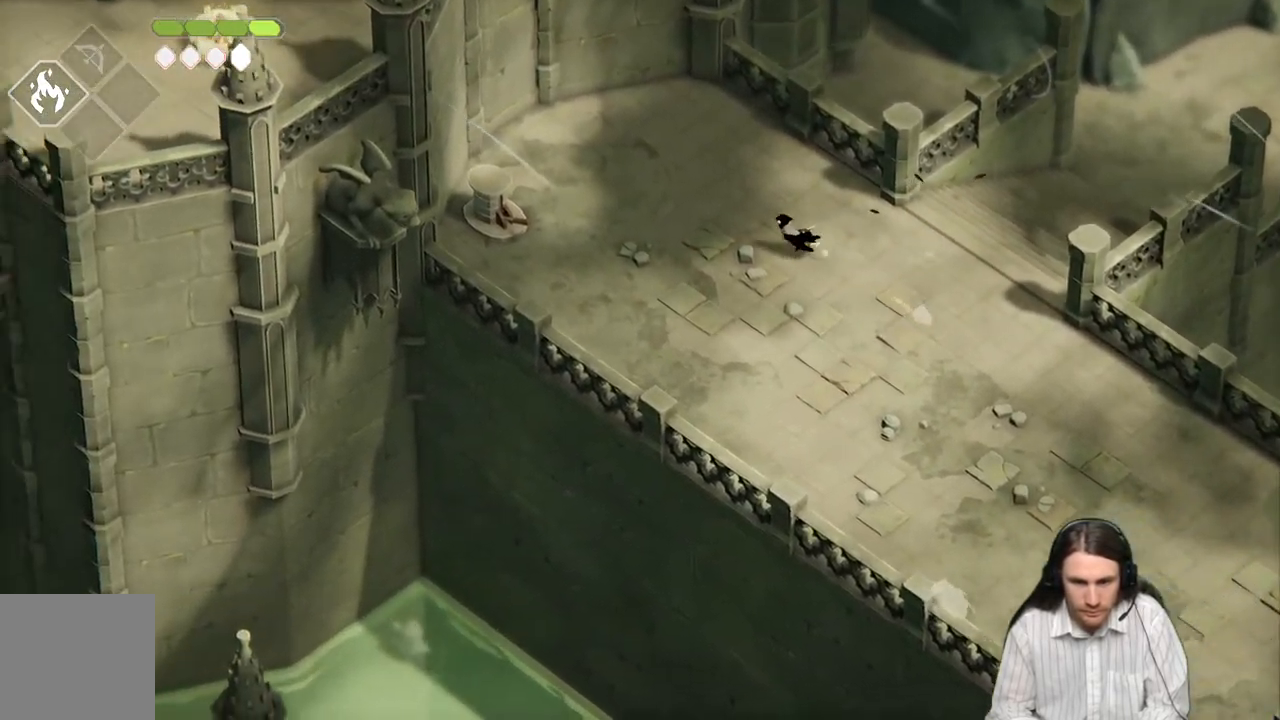
{"buttons": [], "left_stick": "left", "right_stick": "center", "events": [[200, "B", "down"], [350, "B", "up"], [483, "right_stick", "center"]]}
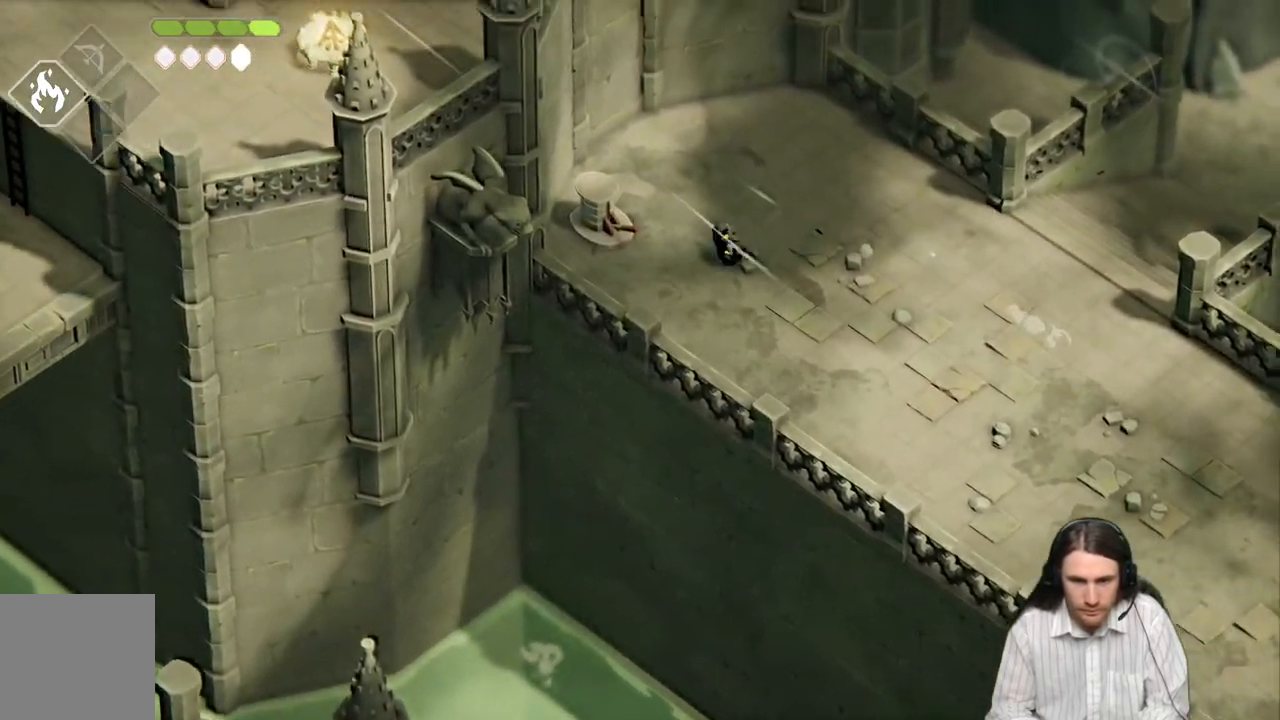
{"buttons": ["Y"], "left_stick": "center", "right_stick": "center", "events": [[133, "Y", "down"], [217, "Y", "up"], [250, "left_stick", "up-left"], [283, "Y", "down"], [367, "Y", "up"], [450, "Y", "down"], [450, "left_stick", "center"]]}
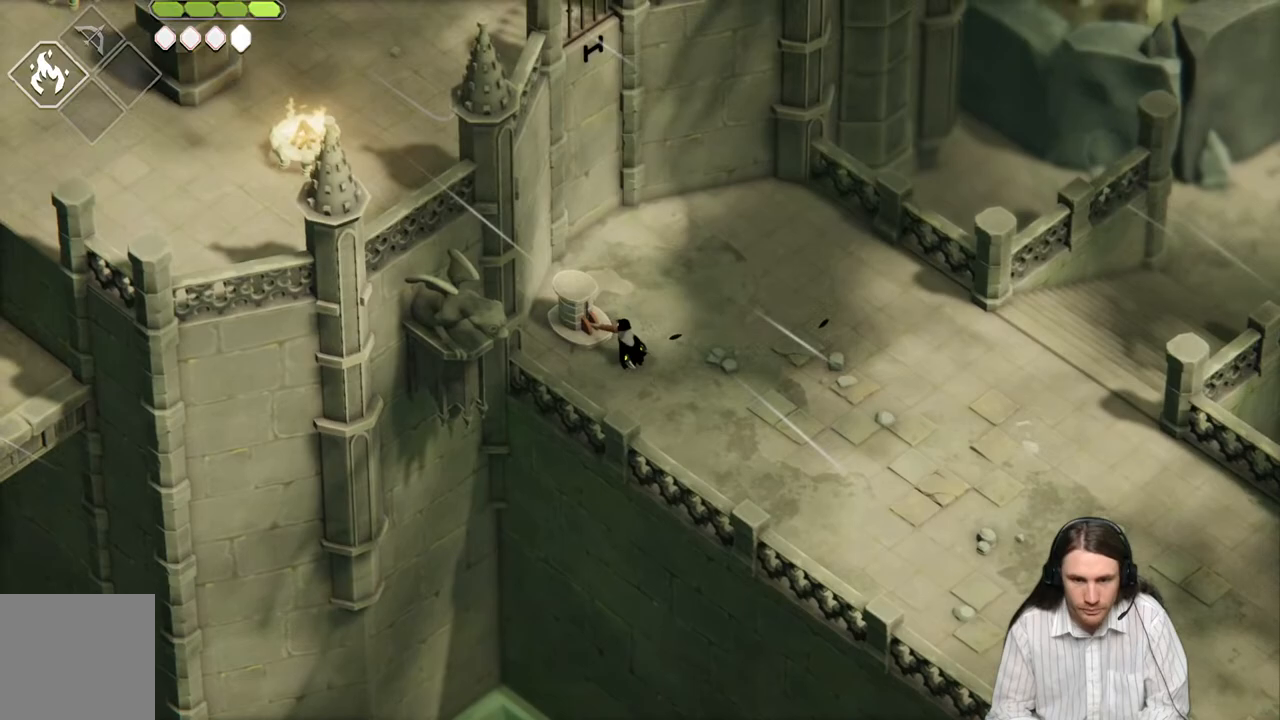
{"buttons": [], "left_stick": "center", "right_stick": "up", "events": [[50, "Y", "up"], [317, "right_stick", "up"]]}
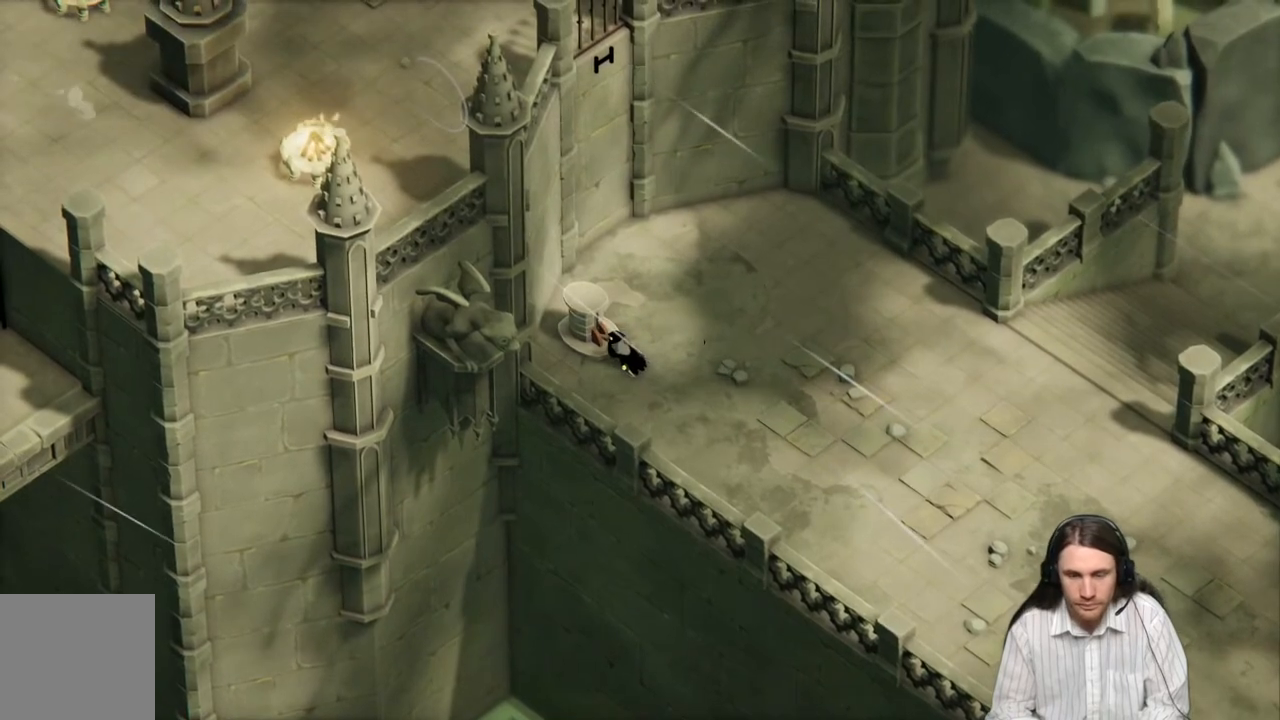
{"buttons": [], "left_stick": "center", "right_stick": "up", "events": []}